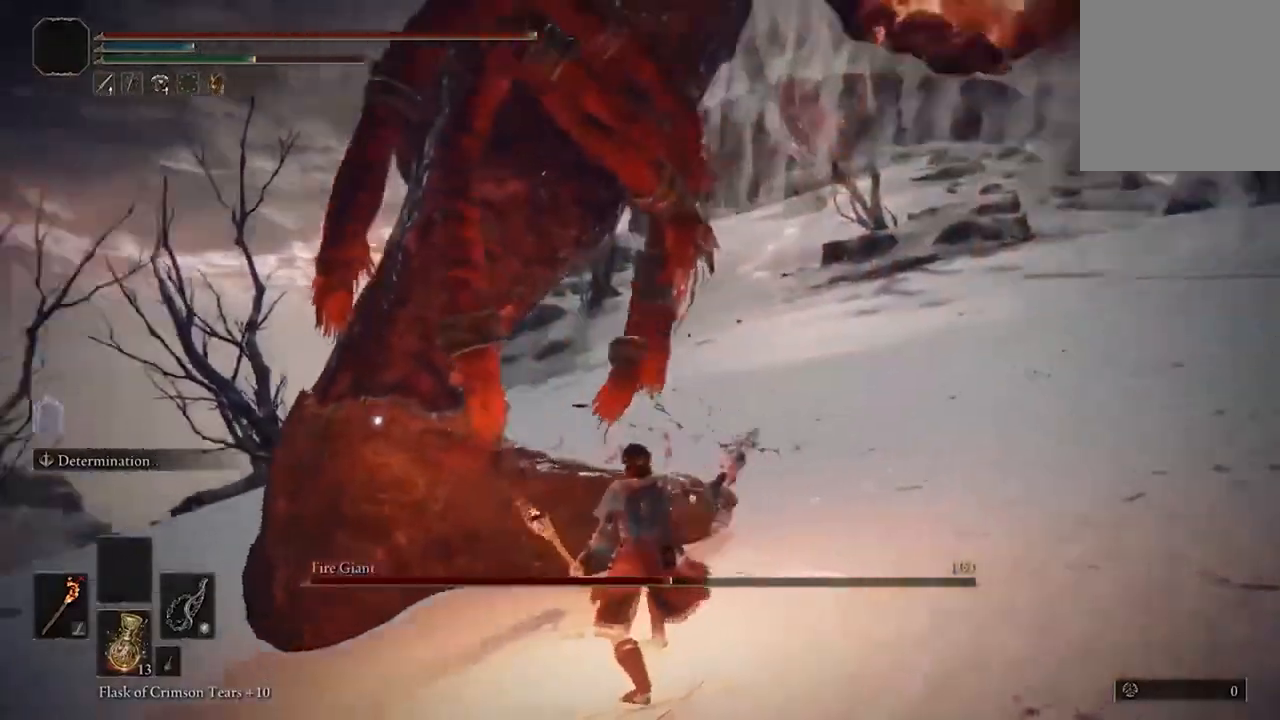
Gameplay with a controller (Xbox layout); each line is a JSON object with the inputs held at the frame after it. "events" lists button and stick changes between this image and that frame as [ms after this image, input, new state], when the widget could be followed in between. Not read: A.
{"buttons": [], "left_stick": "up-left", "right_stick": "center", "events": [[133, "left_stick", "down-left"], [200, "left_stick", "left"], [300, "left_stick", "up-left"]]}
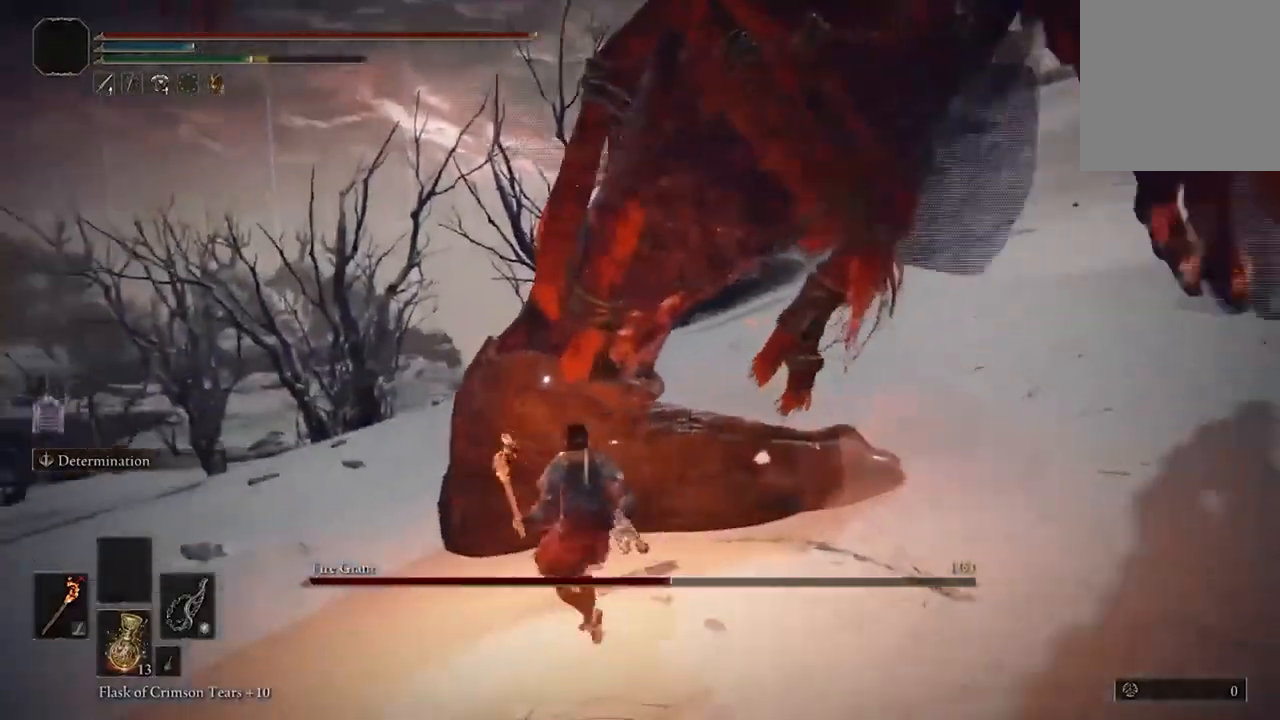
{"buttons": [], "left_stick": "center", "right_stick": "center", "events": [[133, "R2", "down"], [233, "R2", "up"], [267, "left_stick", "center"]]}
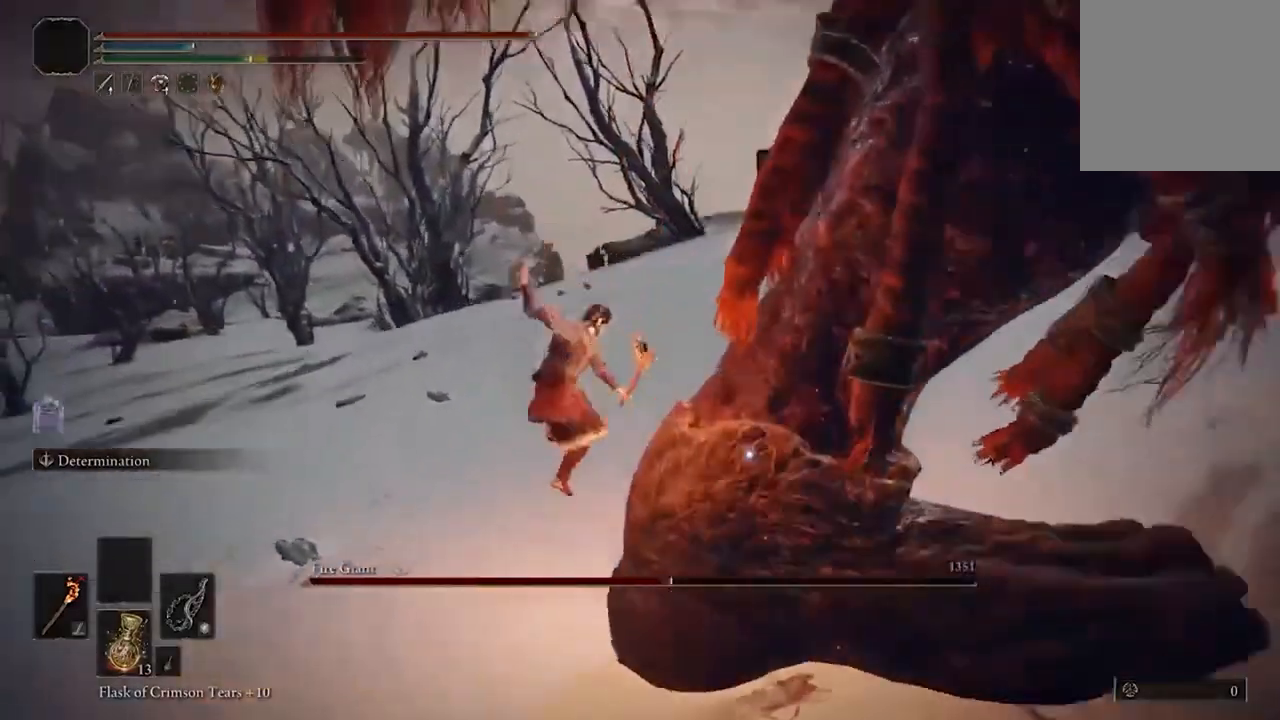
{"buttons": [], "left_stick": "center", "right_stick": "center", "events": []}
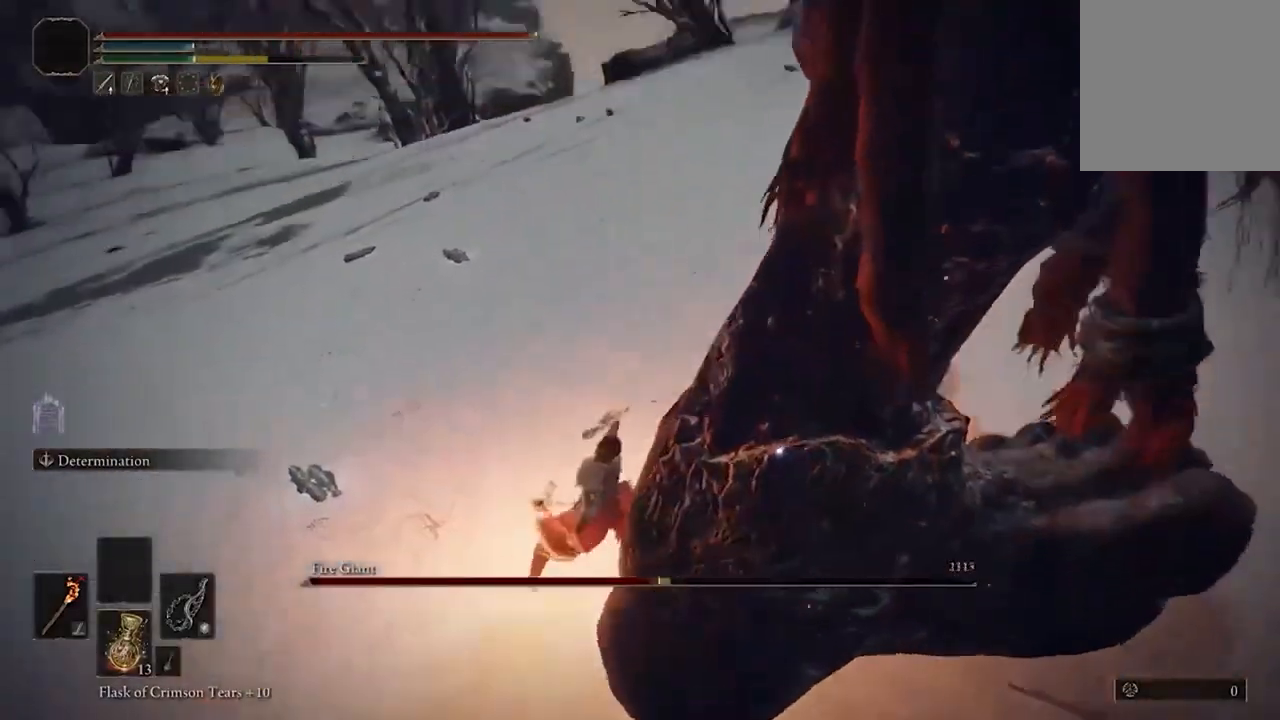
{"buttons": [], "left_stick": "down", "right_stick": "center", "events": [[500, "left_stick", "down"]]}
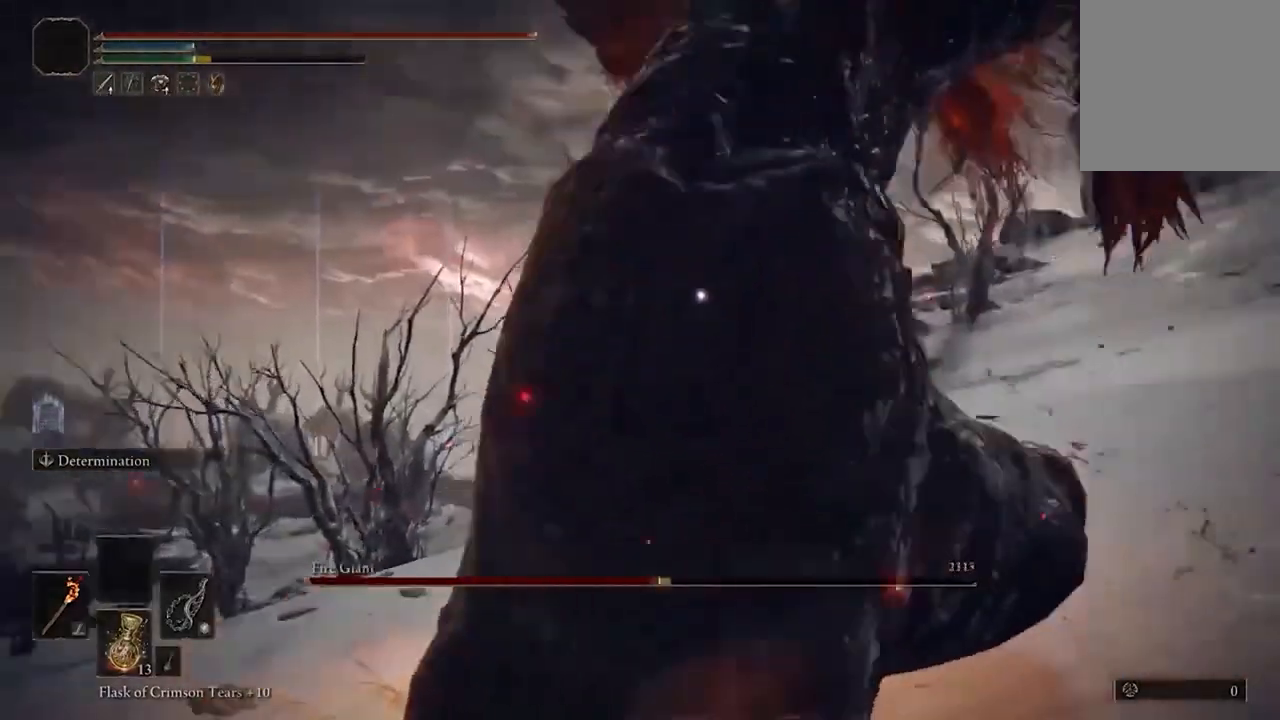
{"buttons": [], "left_stick": "down", "right_stick": "center", "events": [[67, "left_stick", "down-left"], [267, "left_stick", "down"]]}
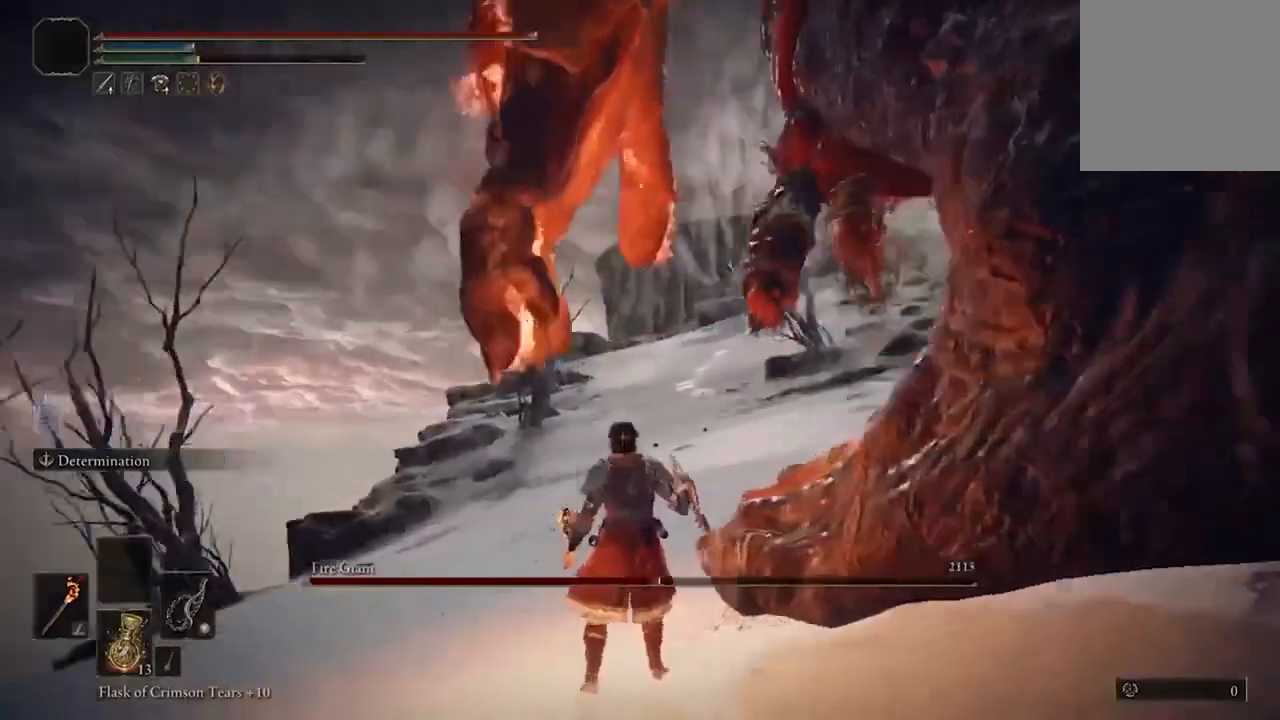
{"buttons": [], "left_stick": "right", "right_stick": "center", "events": [[67, "left_stick", "down-right"], [333, "left_stick", "right"]]}
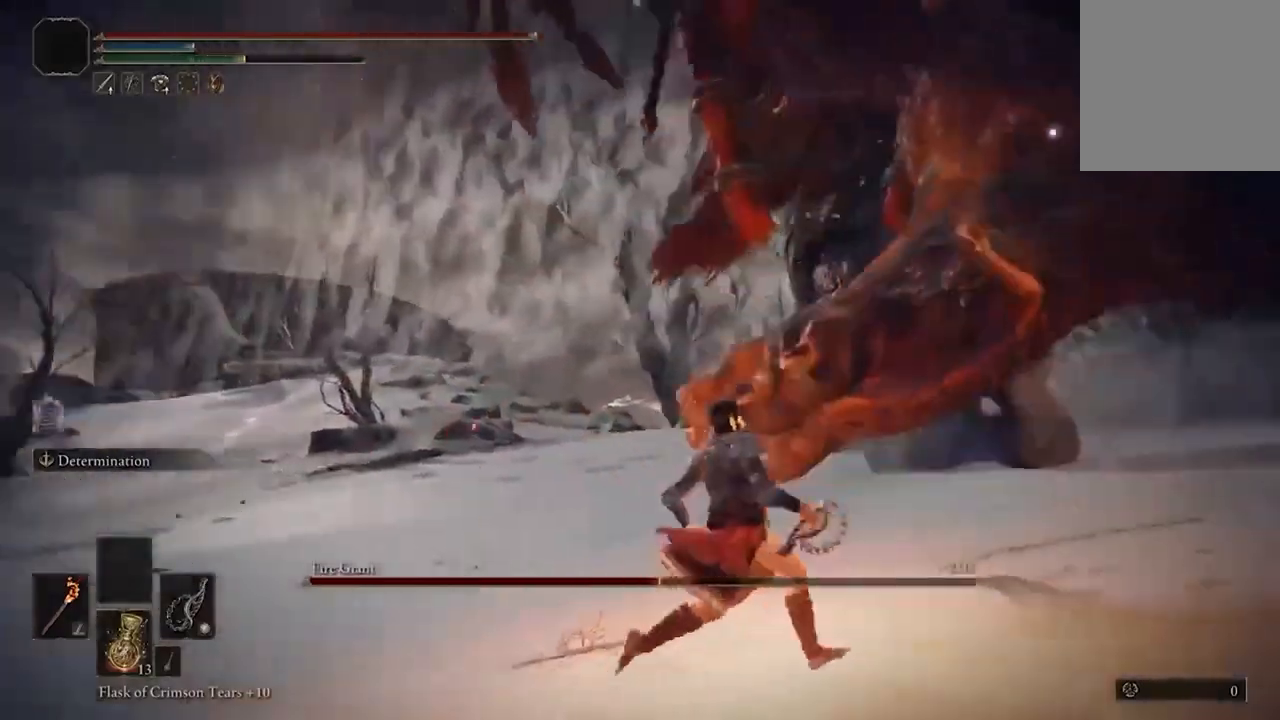
{"buttons": [], "left_stick": "right", "right_stick": "center", "events": []}
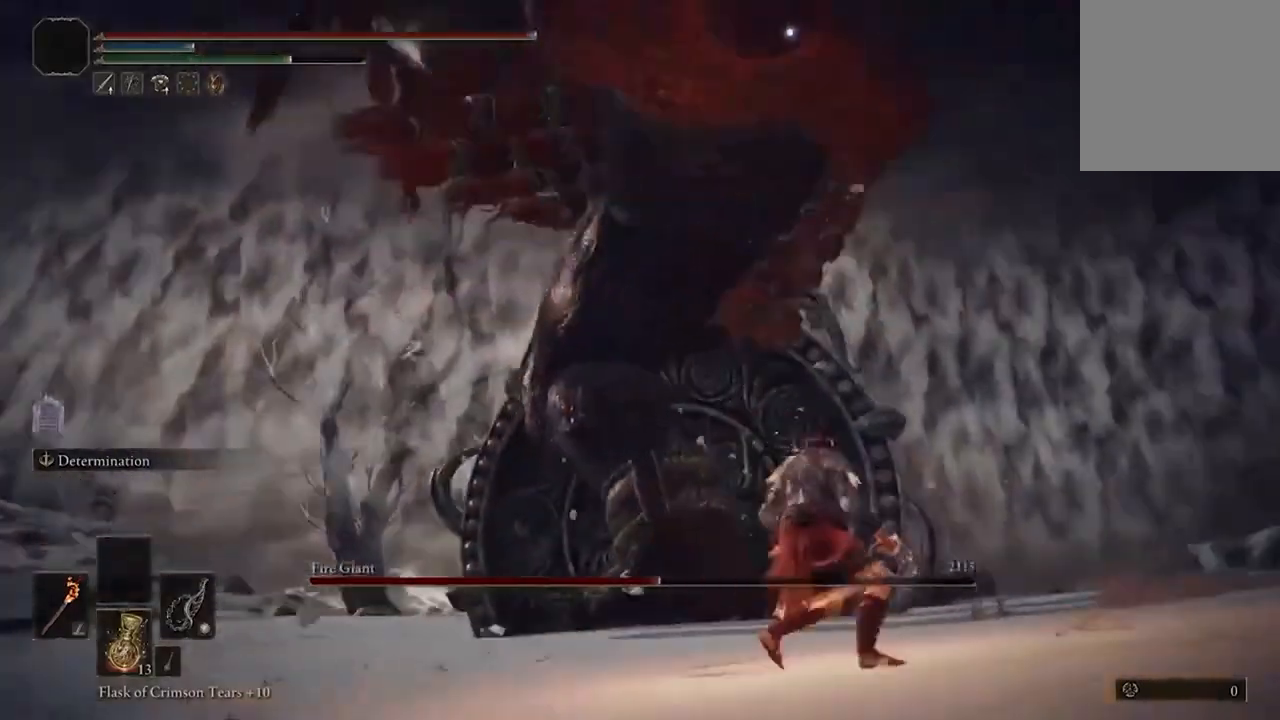
{"buttons": [], "left_stick": "right", "right_stick": "center", "events": [[133, "B", "down"], [333, "B", "up"]]}
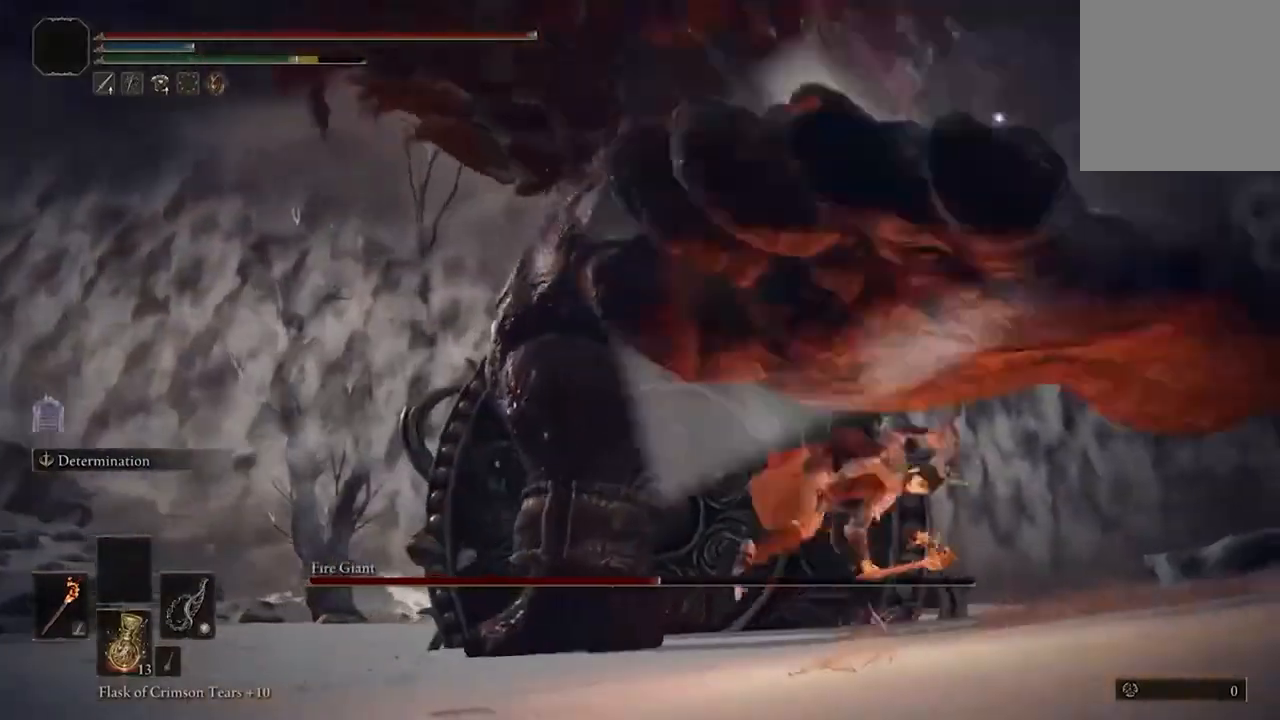
{"buttons": ["R1"], "left_stick": "right", "right_stick": "center", "events": [[433, "R1", "down"]]}
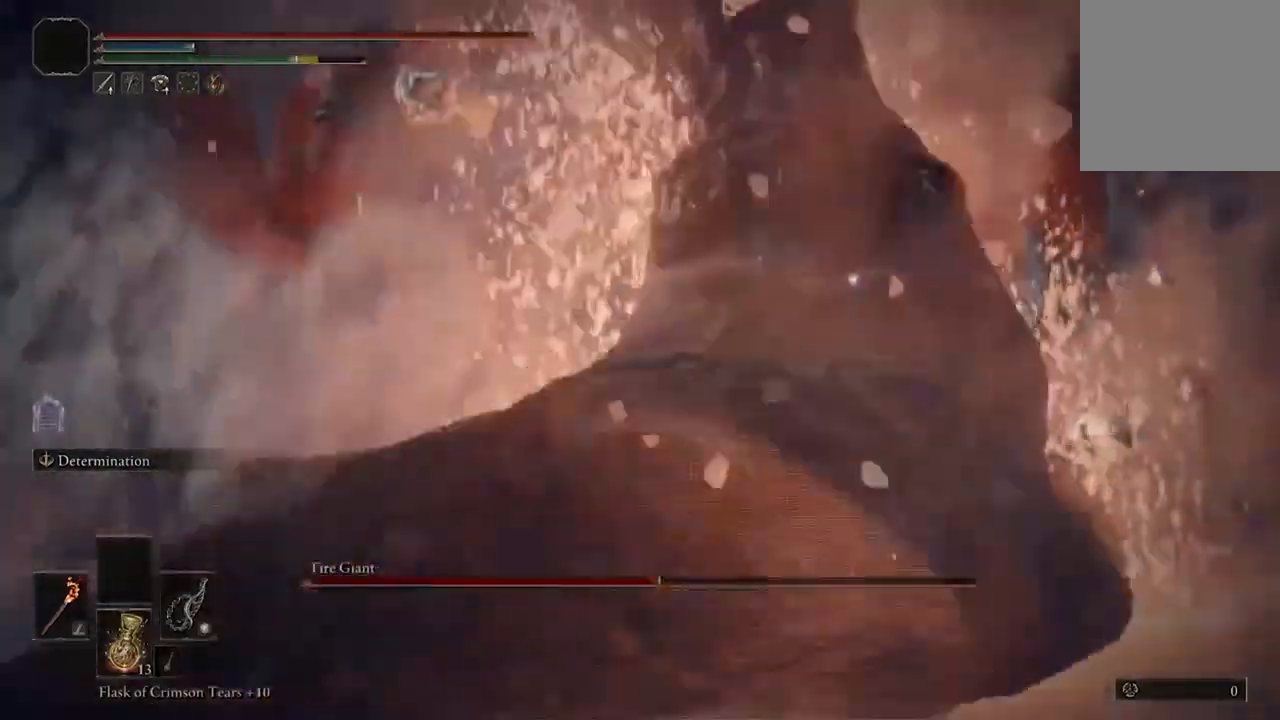
{"buttons": [], "left_stick": "center", "right_stick": "center", "events": [[67, "R1", "up"], [333, "left_stick", "center"]]}
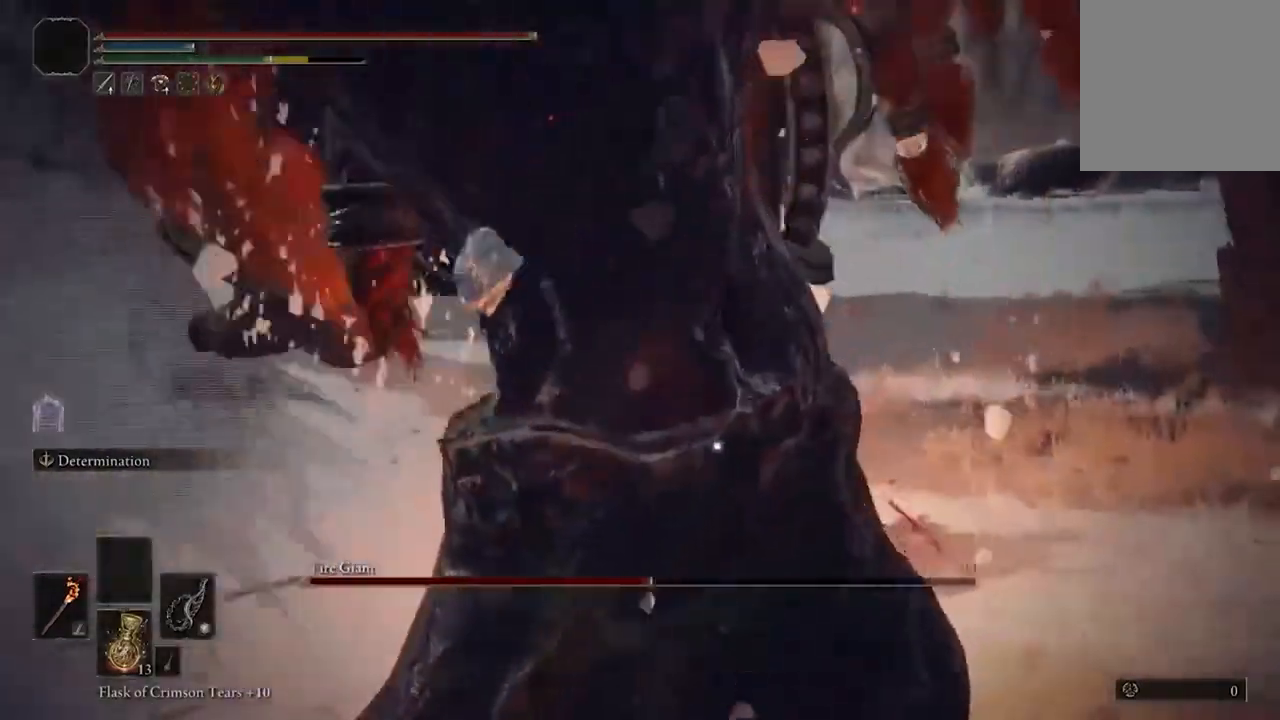
{"buttons": [], "left_stick": "center", "right_stick": "center", "events": []}
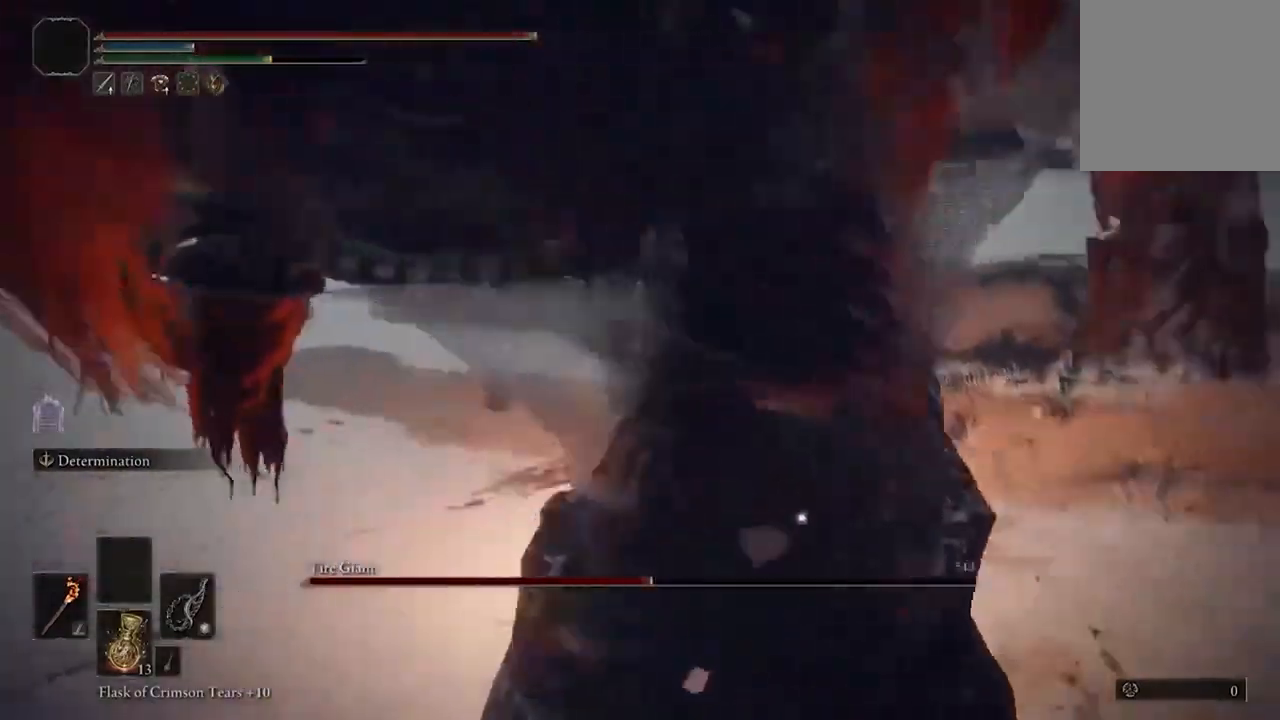
{"buttons": [], "left_stick": "center", "right_stick": "center", "events": [[400, "R2", "down"], [500, "R2", "up"]]}
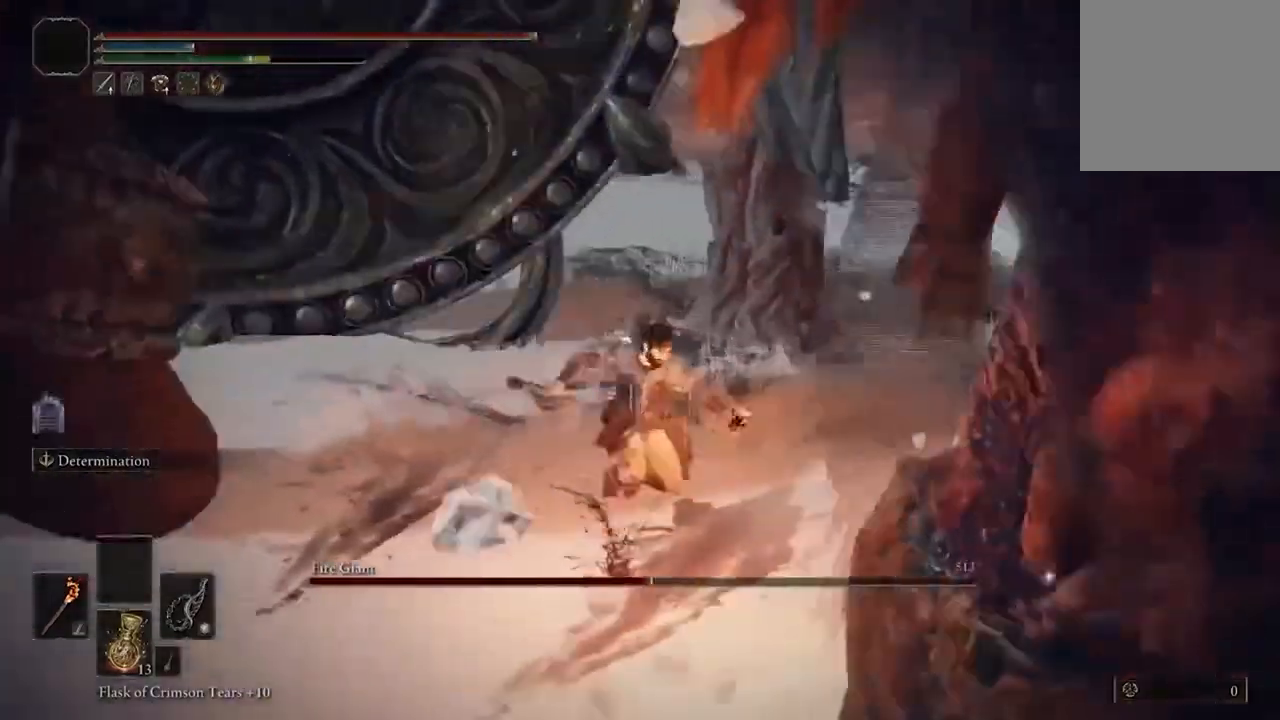
{"buttons": [], "left_stick": "center", "right_stick": "center", "events": []}
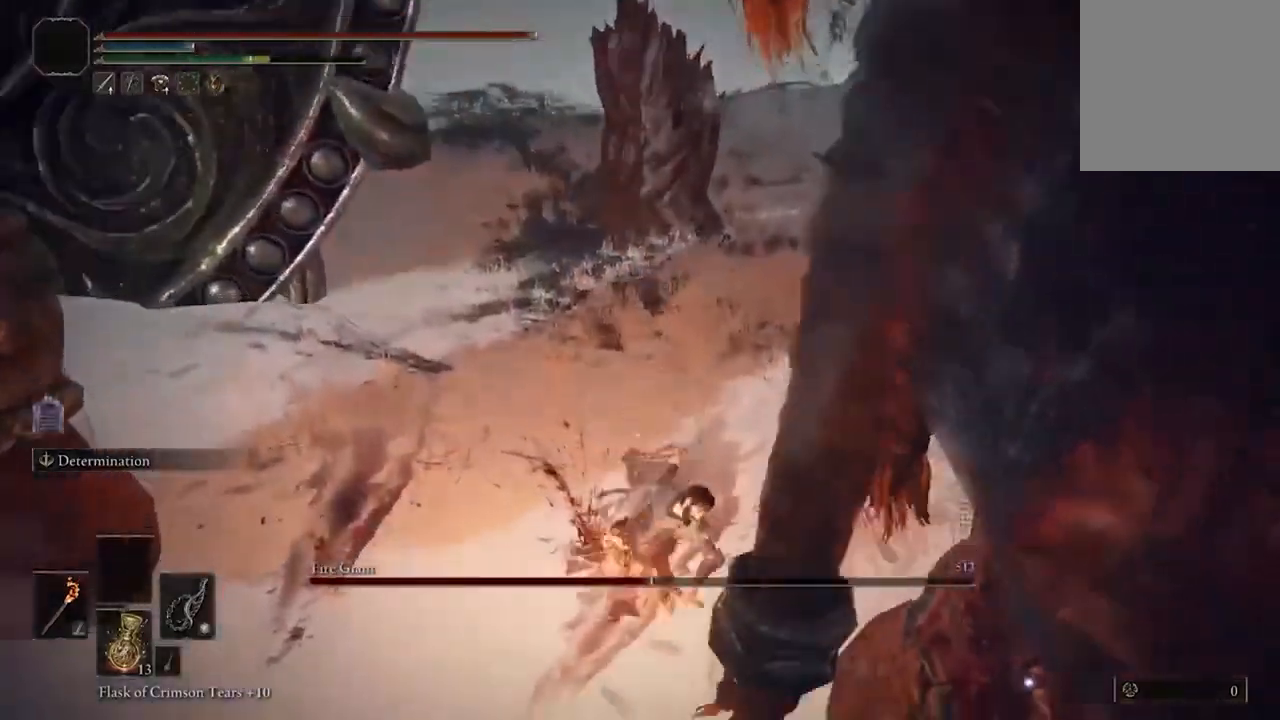
{"buttons": [], "left_stick": "center", "right_stick": "center", "events": []}
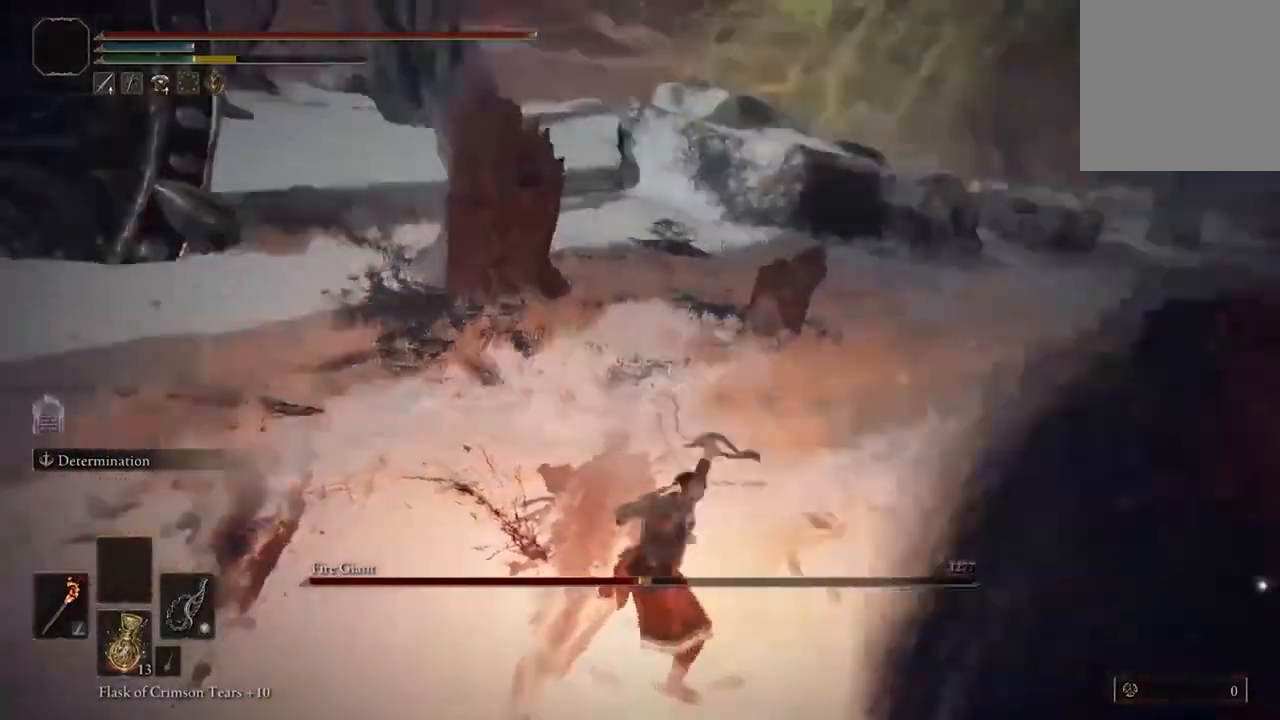
{"buttons": [], "left_stick": "left", "right_stick": "center", "events": [[100, "L2", "down"], [167, "L2", "up"], [500, "left_stick", "left"]]}
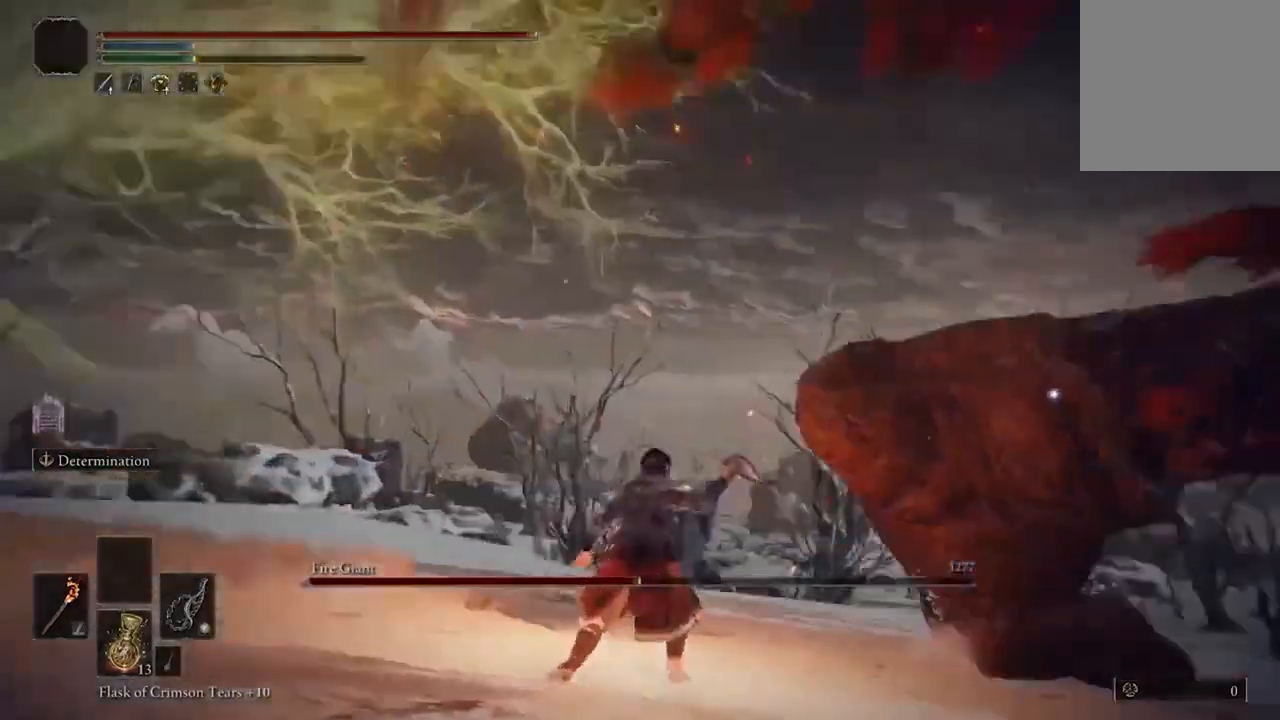
{"buttons": ["R1"], "left_stick": "up-left", "right_stick": "center", "events": [[67, "left_stick", "down-left"], [500, "R1", "down"], [500, "left_stick", "up-left"]]}
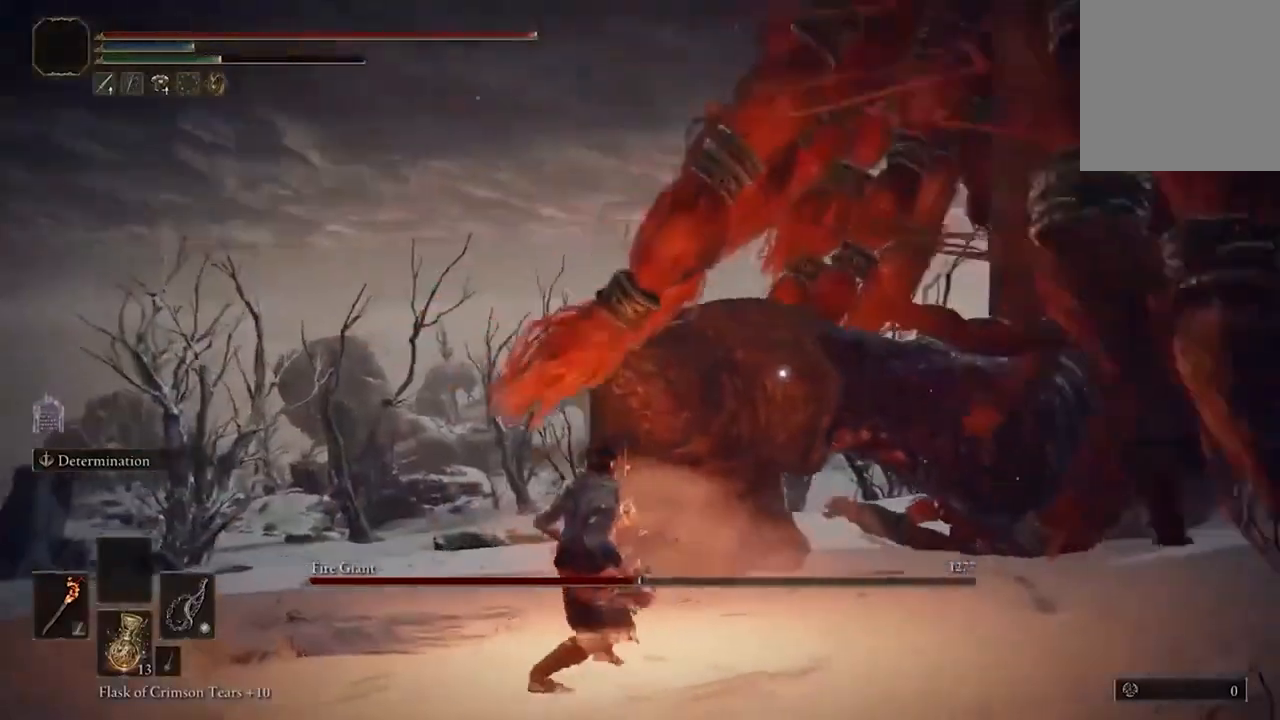
{"buttons": [], "left_stick": "center", "right_stick": "center", "events": [[33, "left_stick", "center"], [100, "R1", "up"]]}
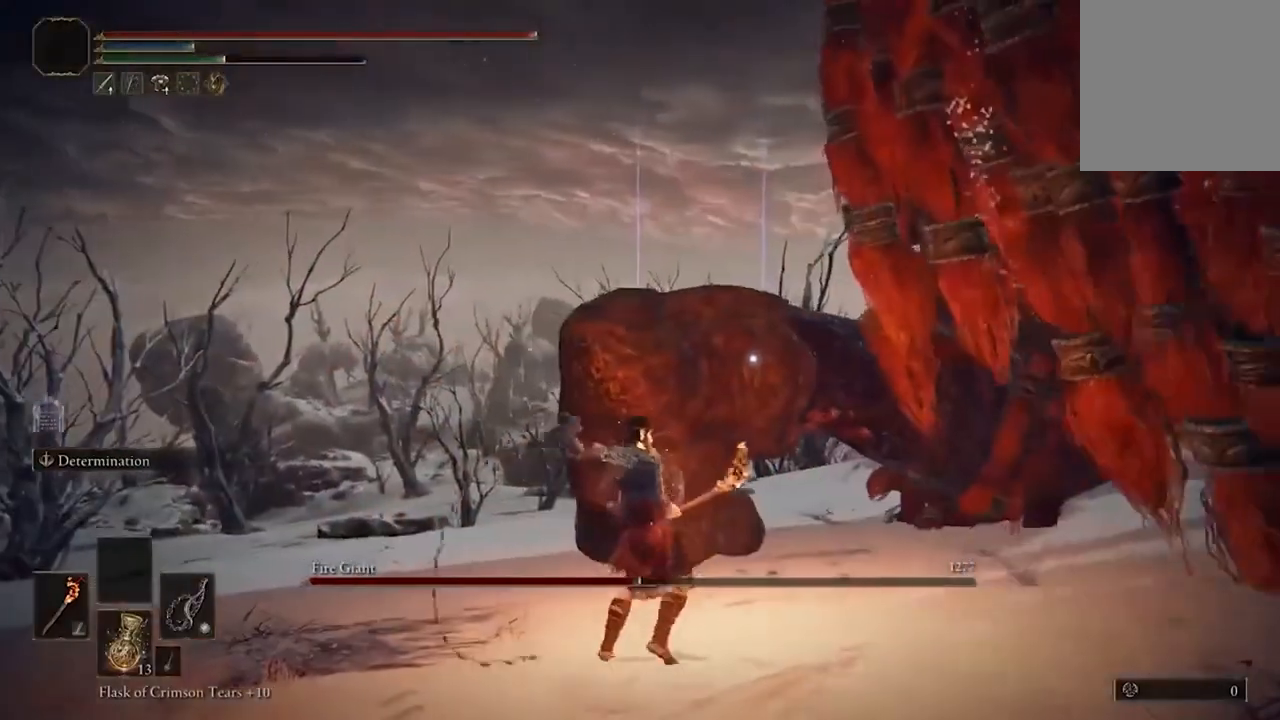
{"buttons": [], "left_stick": "center", "right_stick": "center", "events": []}
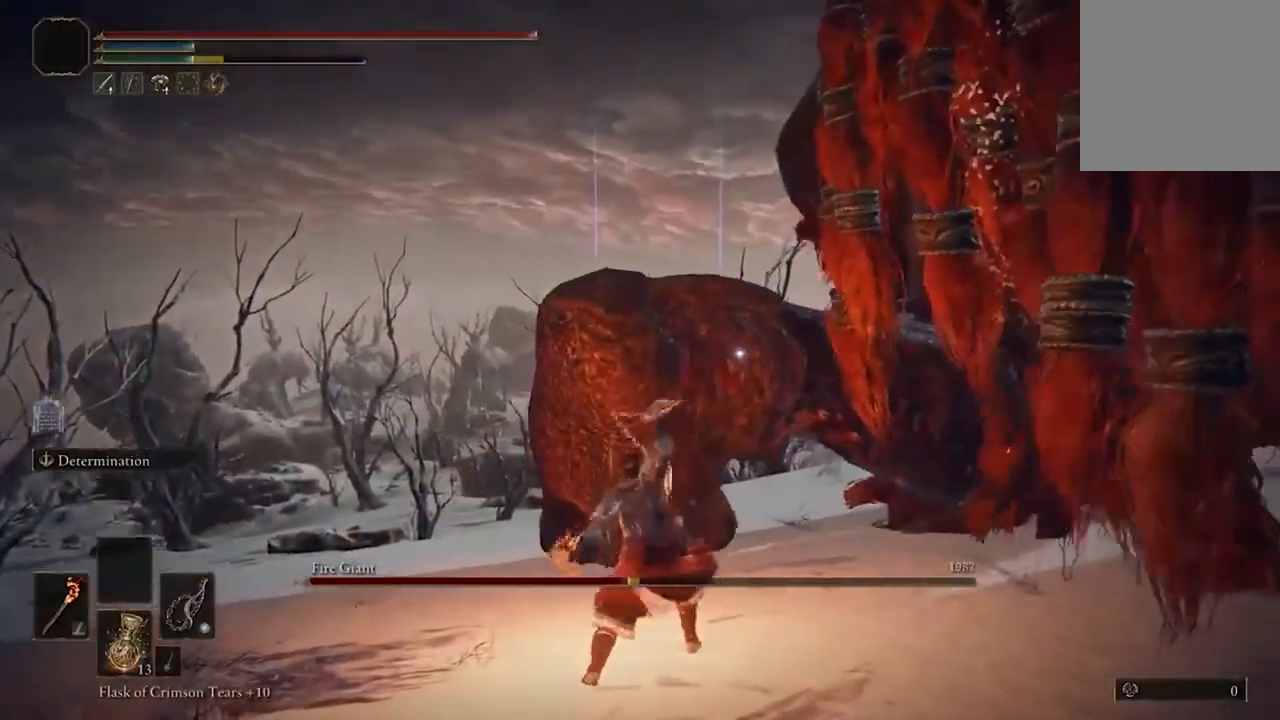
{"buttons": [], "left_stick": "center", "right_stick": "center", "events": []}
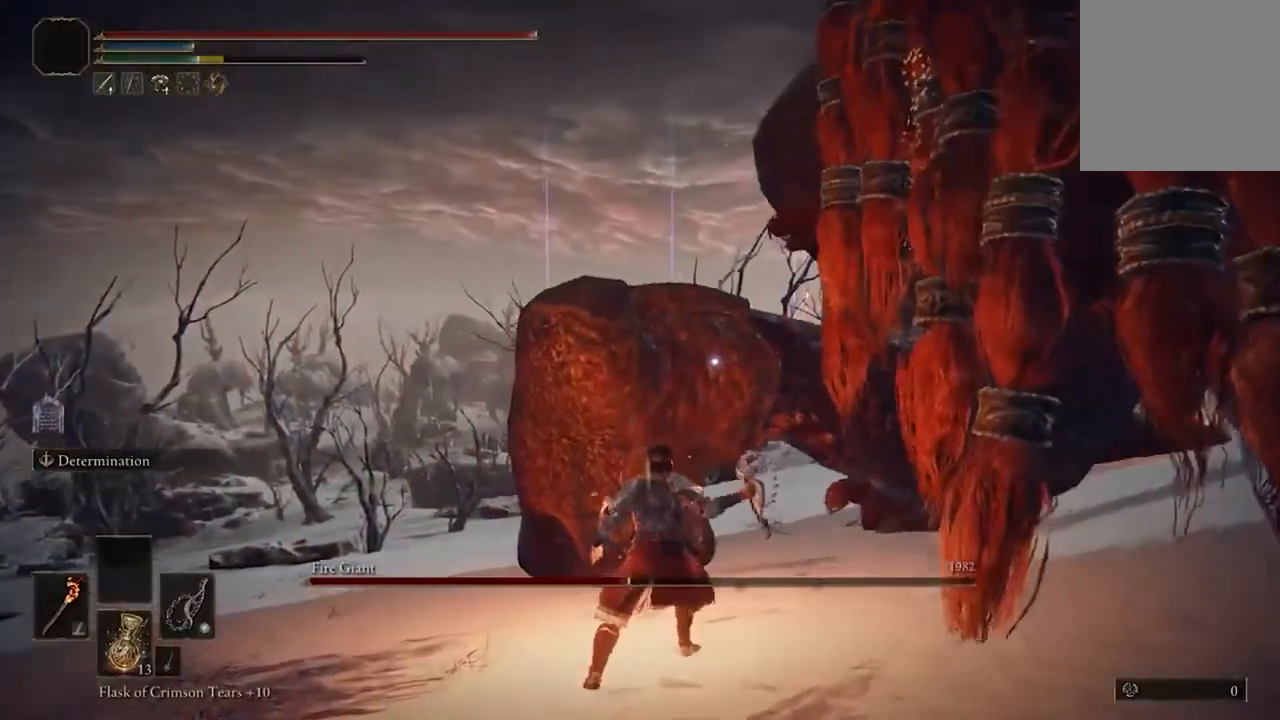
{"buttons": [], "left_stick": "center", "right_stick": "center", "events": [[400, "R2", "down"], [467, "R2", "up"]]}
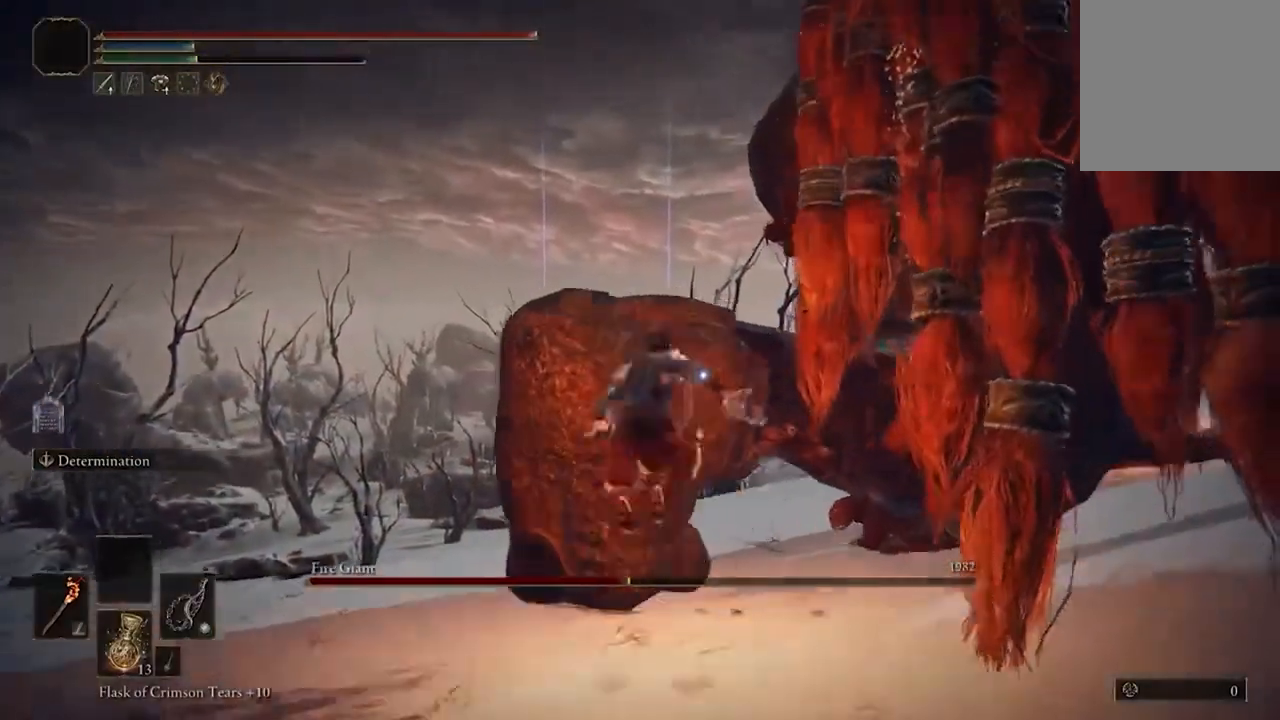
{"buttons": [], "left_stick": "center", "right_stick": "center", "events": []}
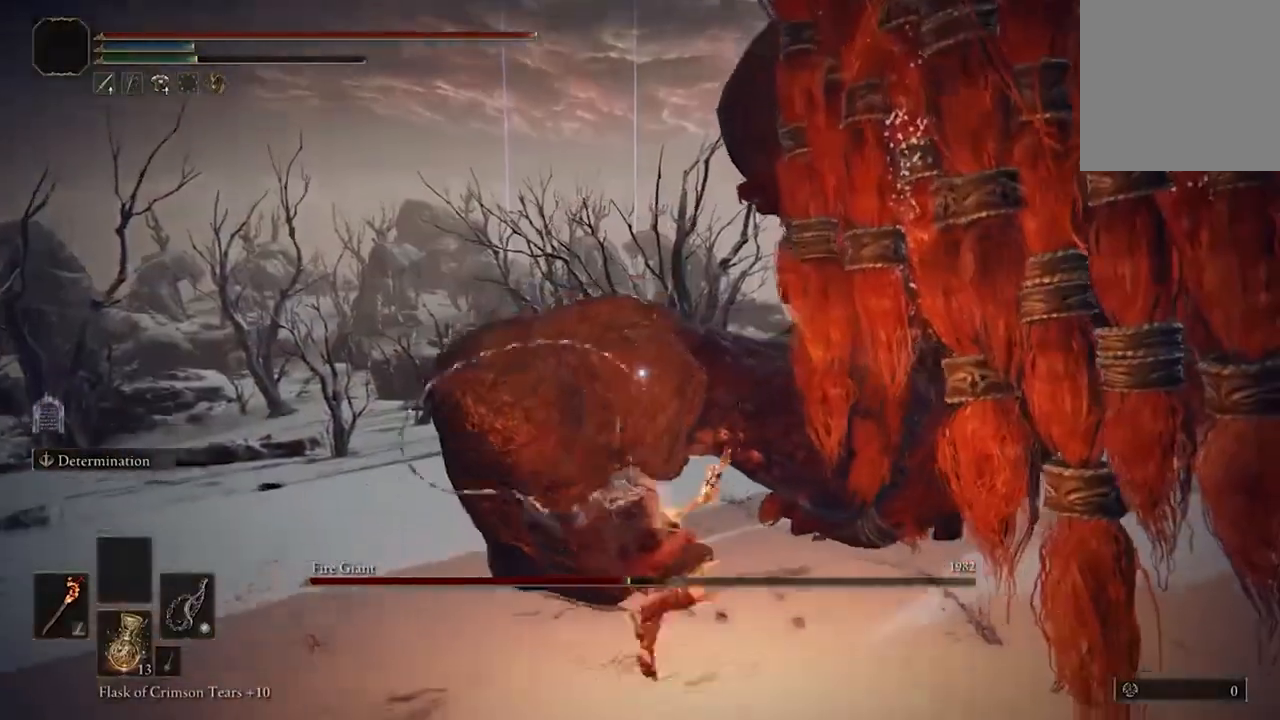
{"buttons": [], "left_stick": "center", "right_stick": "center", "events": []}
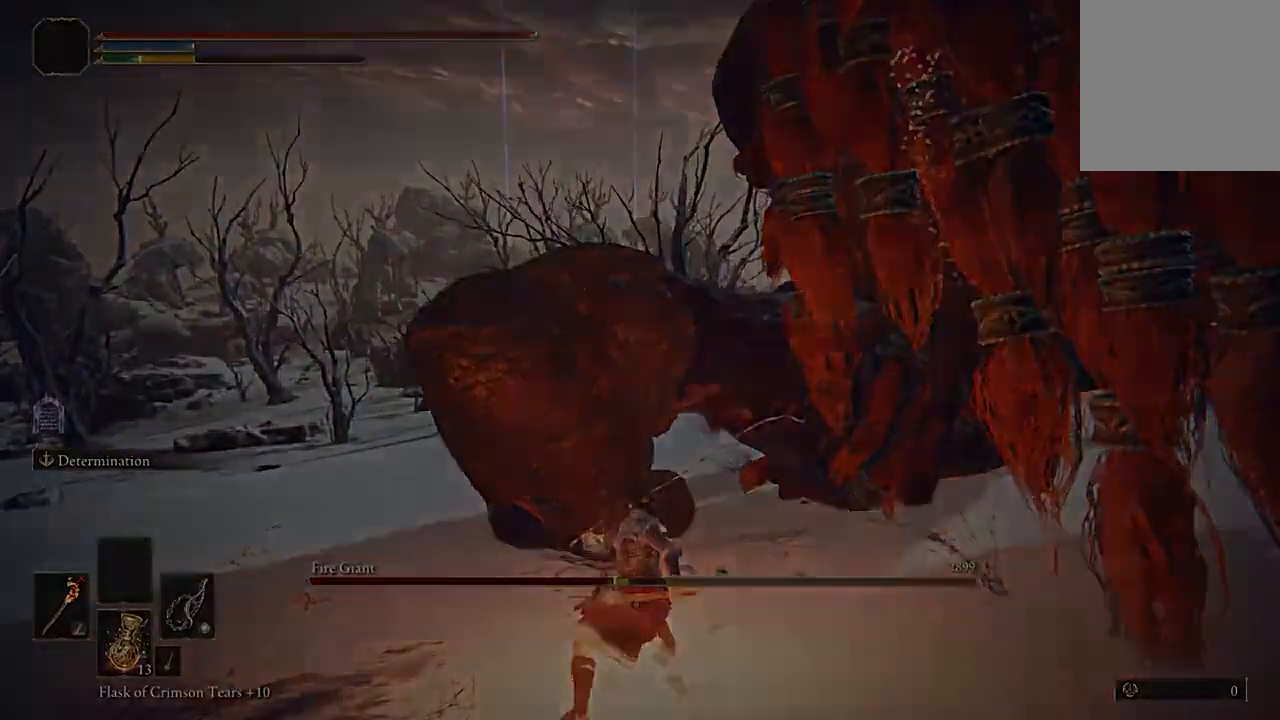
{"buttons": [], "left_stick": "center", "right_stick": "center", "events": []}
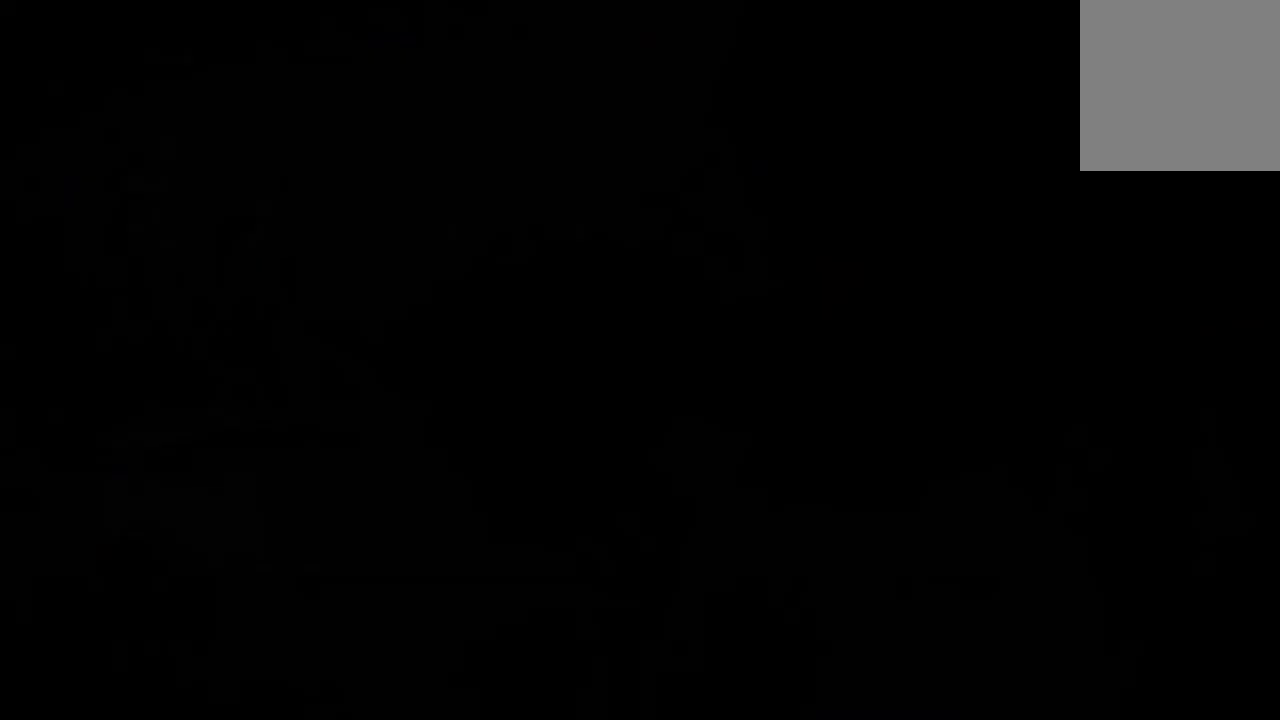
{"buttons": [], "left_stick": "center", "right_stick": "center", "events": []}
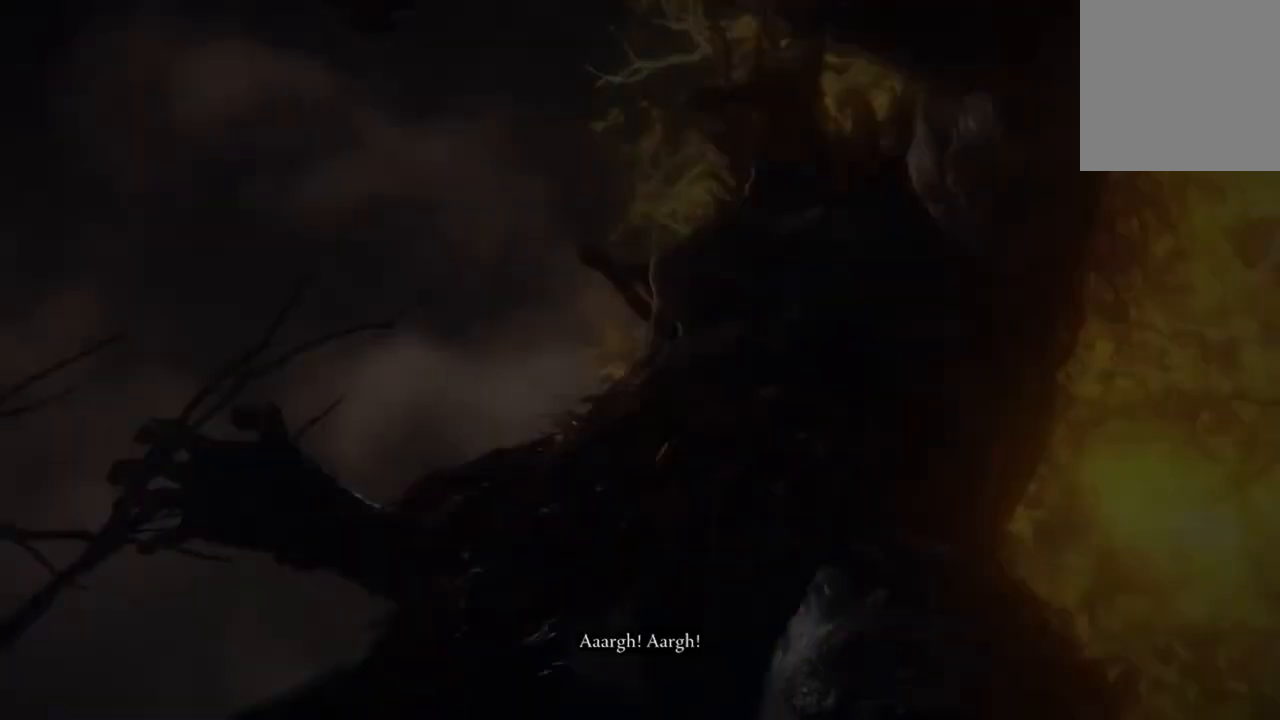
{"buttons": ["START"], "left_stick": "center", "right_stick": "center", "events": [[200, "START", "down"], [333, "START", "up"], [467, "START", "down"]]}
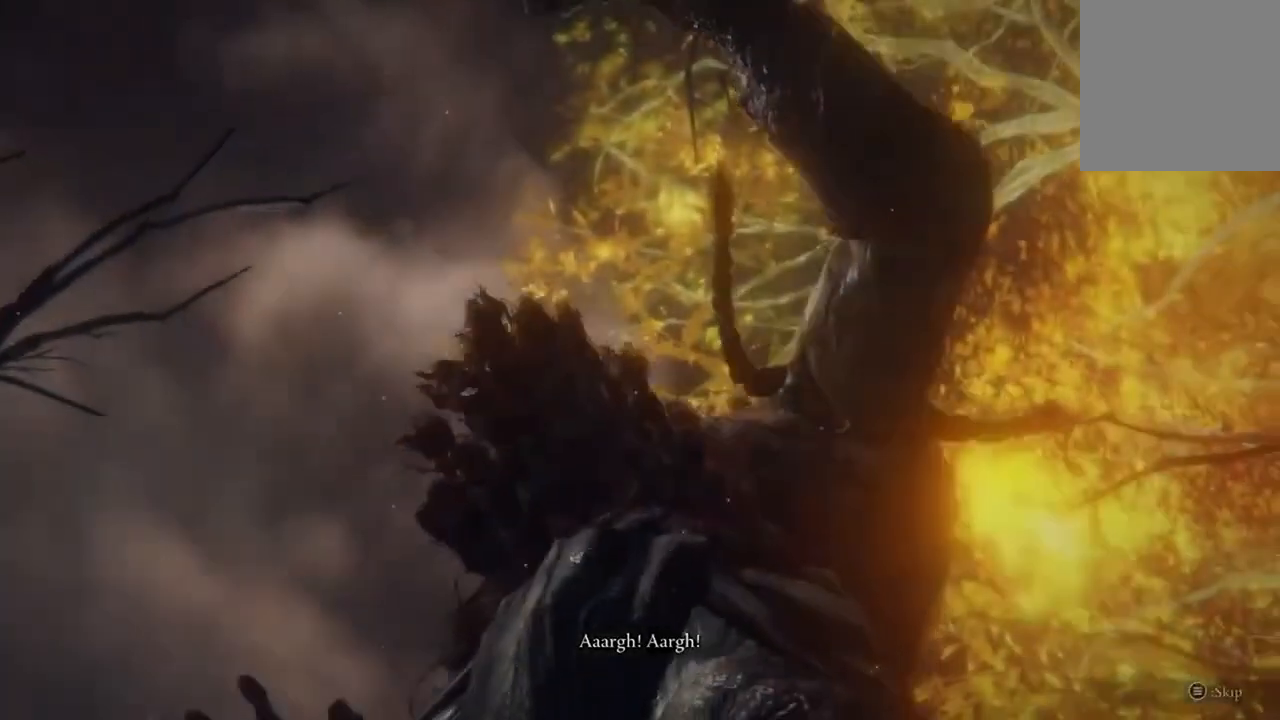
{"buttons": [], "left_stick": "center", "right_stick": "center", "events": [[133, "START", "up"]]}
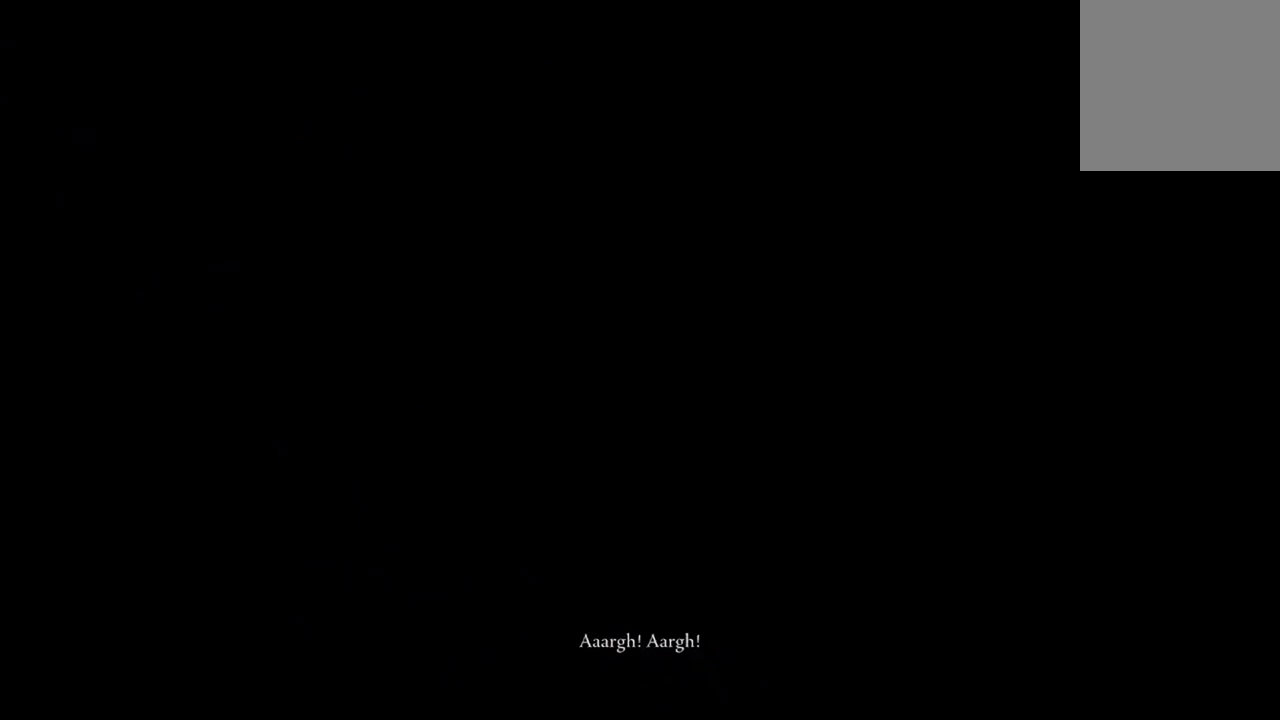
{"buttons": [], "left_stick": "center", "right_stick": "center", "events": []}
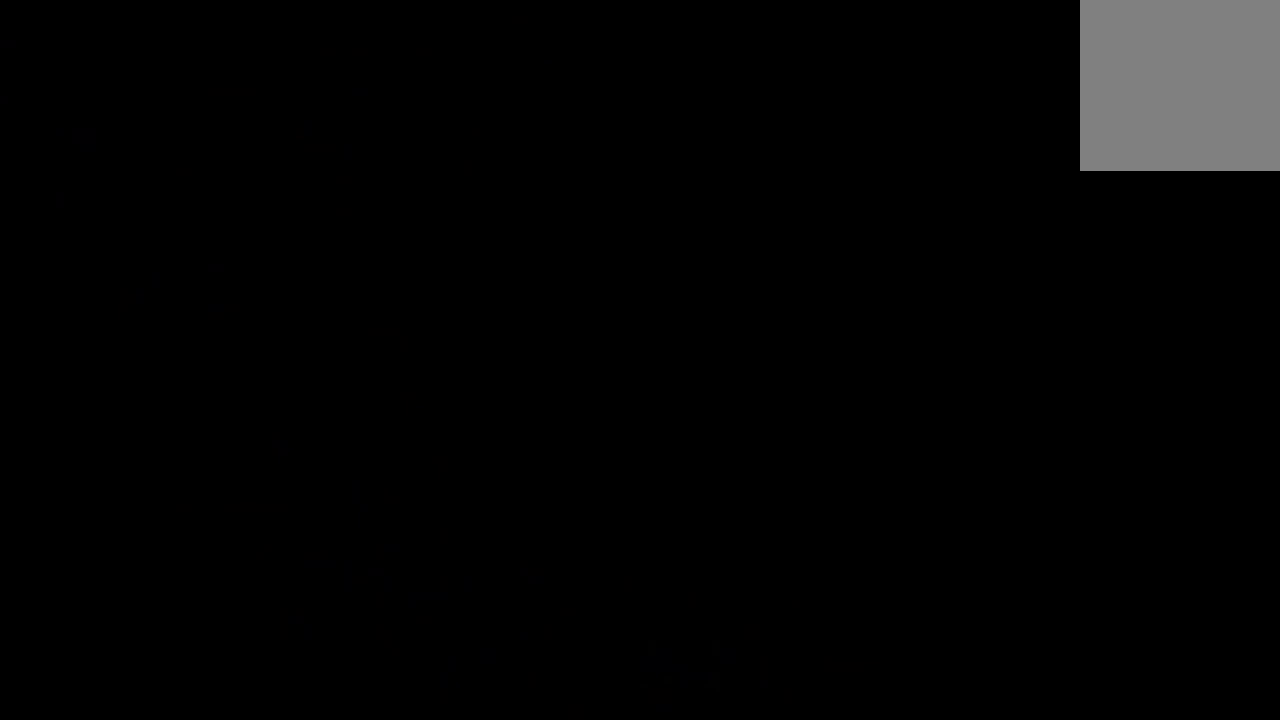
{"buttons": [], "left_stick": "center", "right_stick": "center", "events": []}
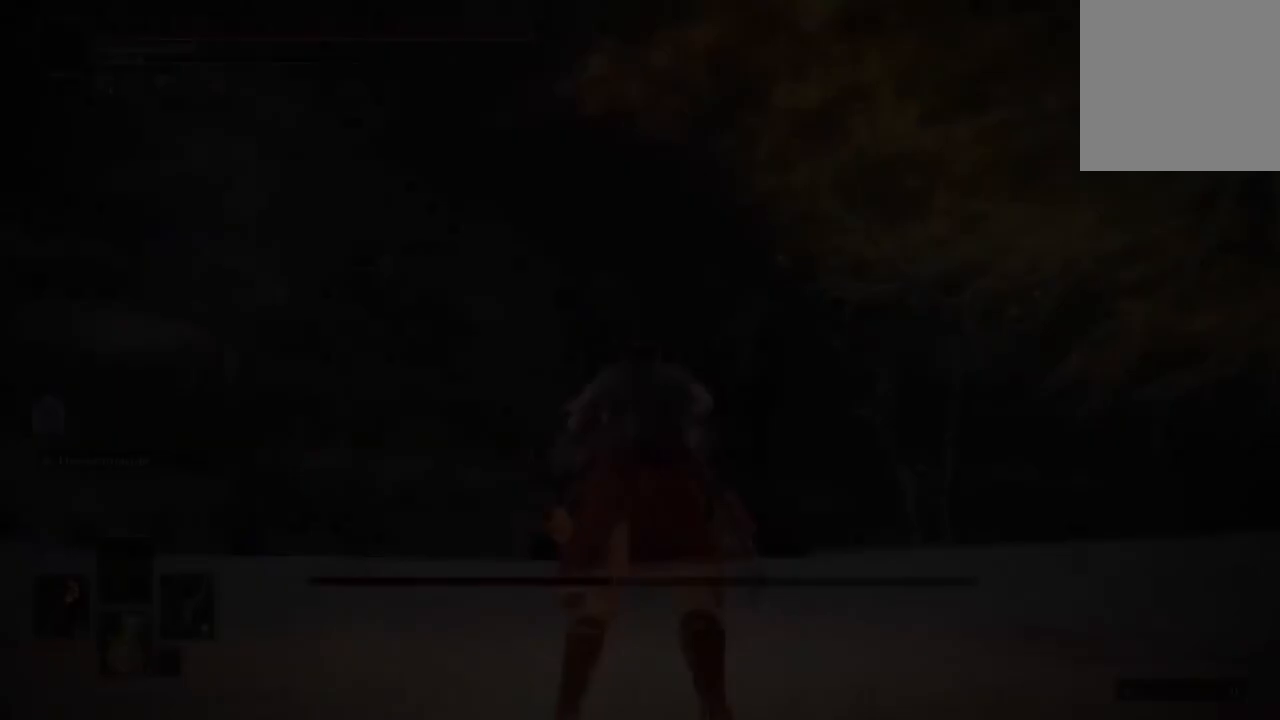
{"buttons": [], "left_stick": "center", "right_stick": "center", "events": []}
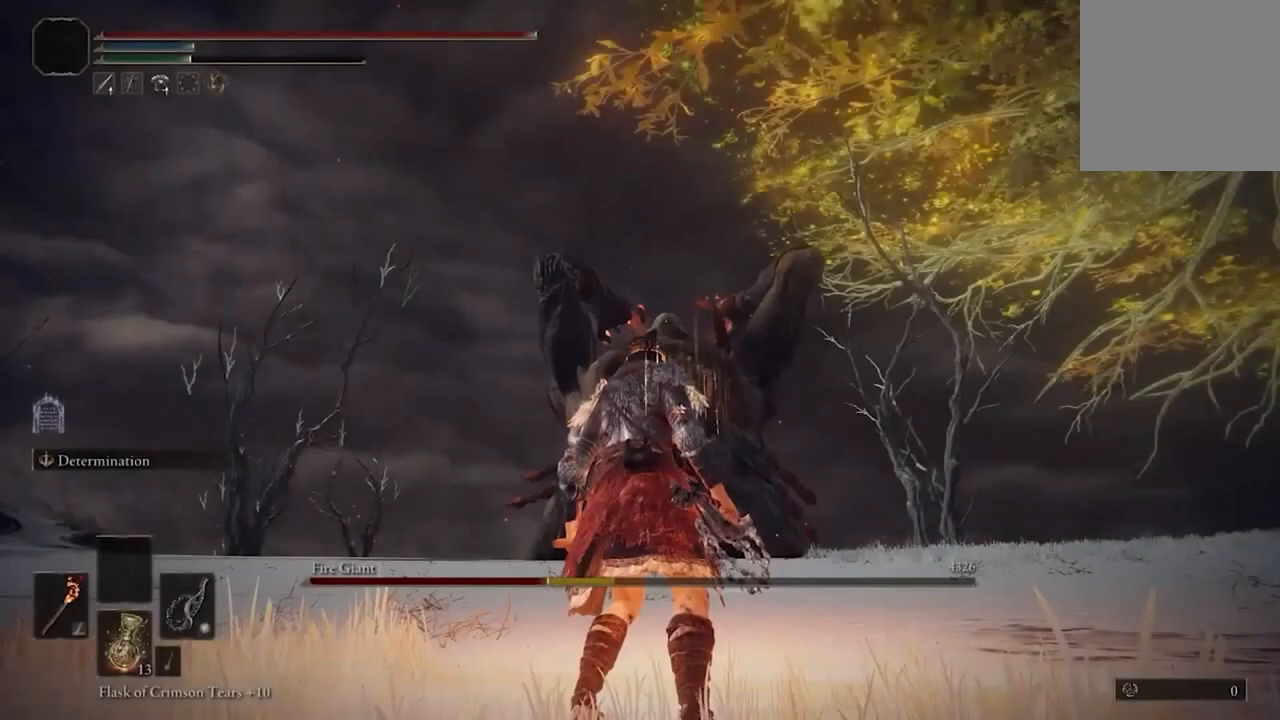
{"buttons": ["X"], "left_stick": "center", "right_stick": "center", "events": [[500, "X", "down"]]}
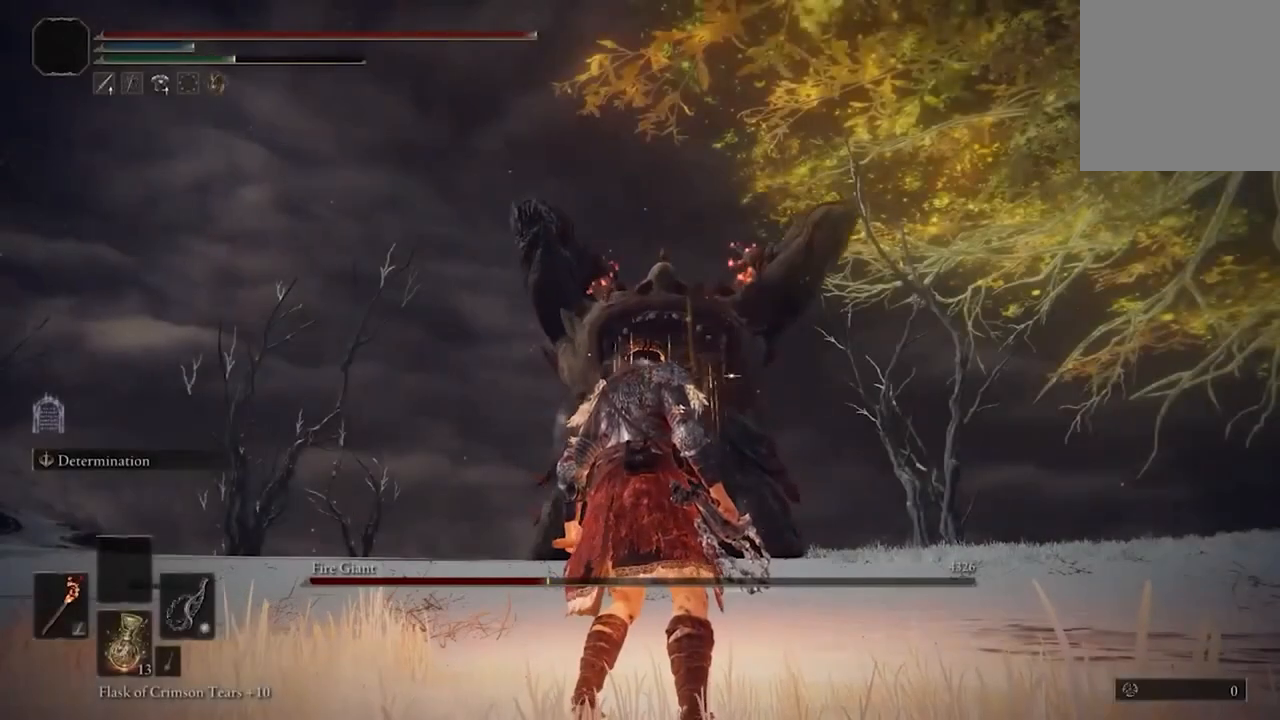
{"buttons": [], "left_stick": "up", "right_stick": "center", "events": [[133, "DPAD_LEFT", "down"], [200, "DPAD_LEFT", "up"], [400, "X", "up"], [433, "left_stick", "up"]]}